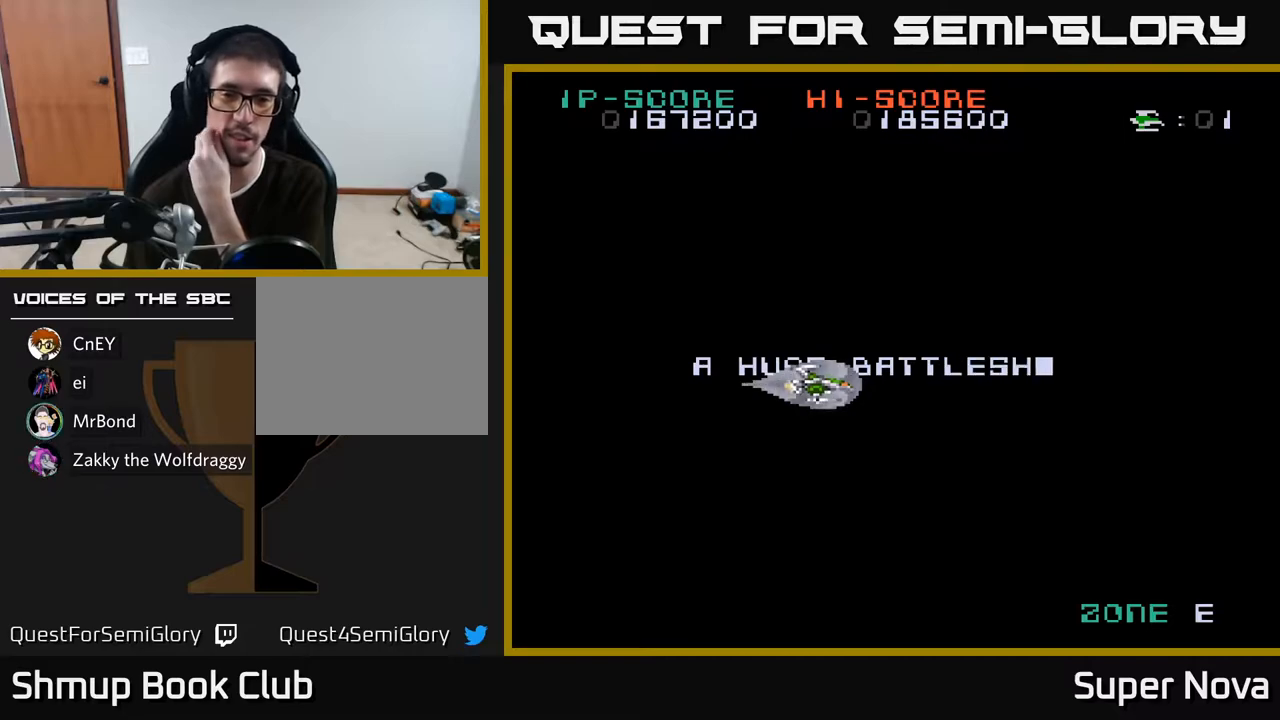
Gameplay with a controller (Xbox layout); each line is a JSON object with the inputs held at the frame after it. "events" lists button and stick changes between this image and that frame as [ms after this image, input, new state], when the widget could be followed in between. Not read: left_stick.
{"buttons": [], "right_stick": "center", "events": []}
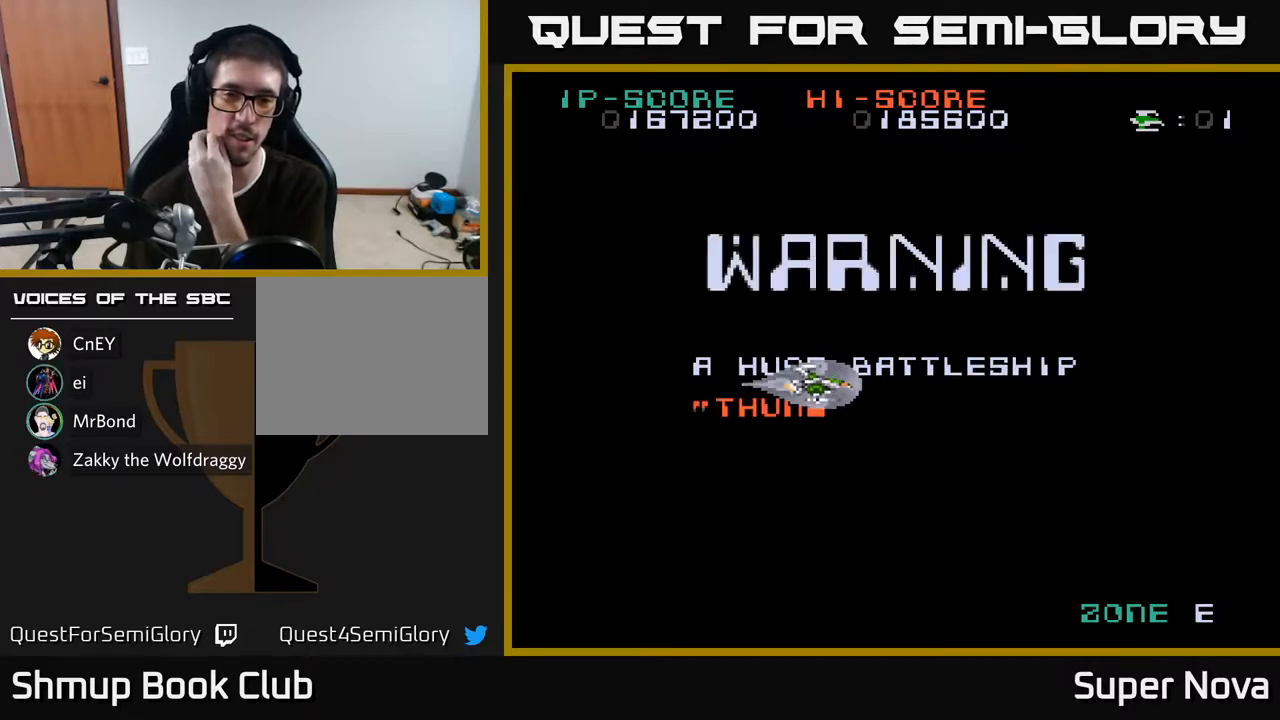
{"buttons": [], "right_stick": "center", "events": []}
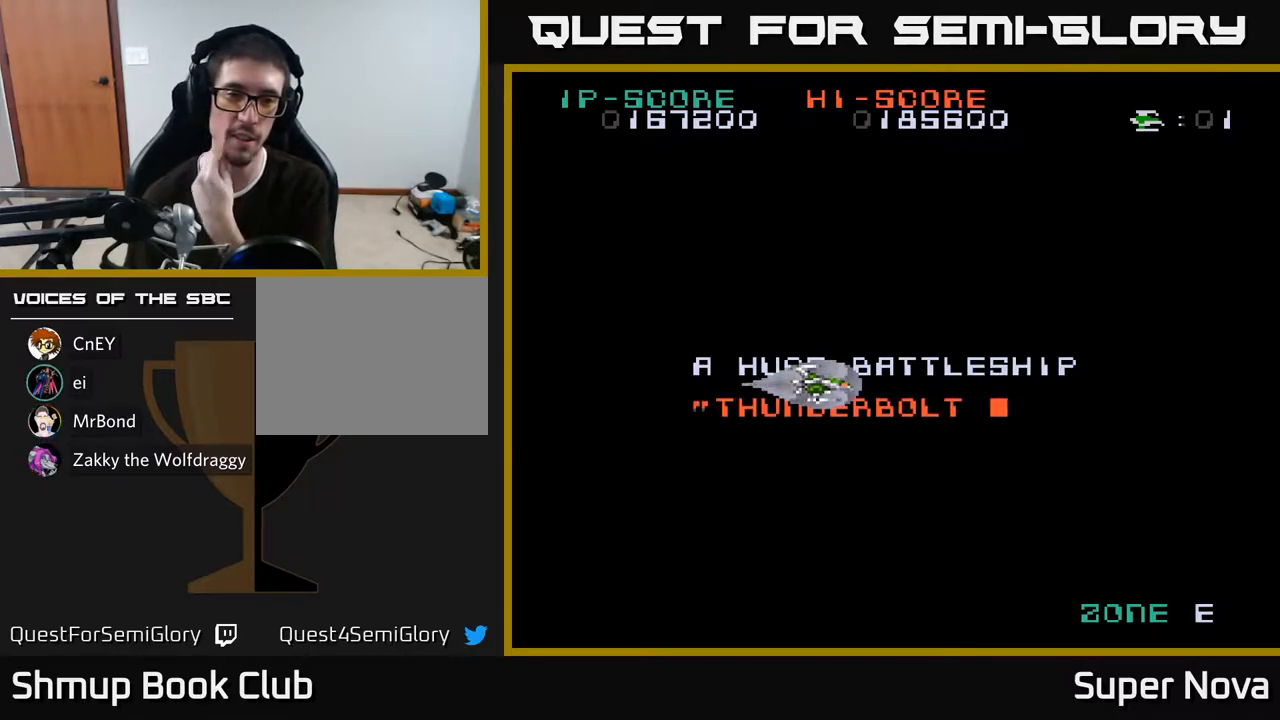
{"buttons": ["X"], "right_stick": "center", "events": [[133, "X", "down"]]}
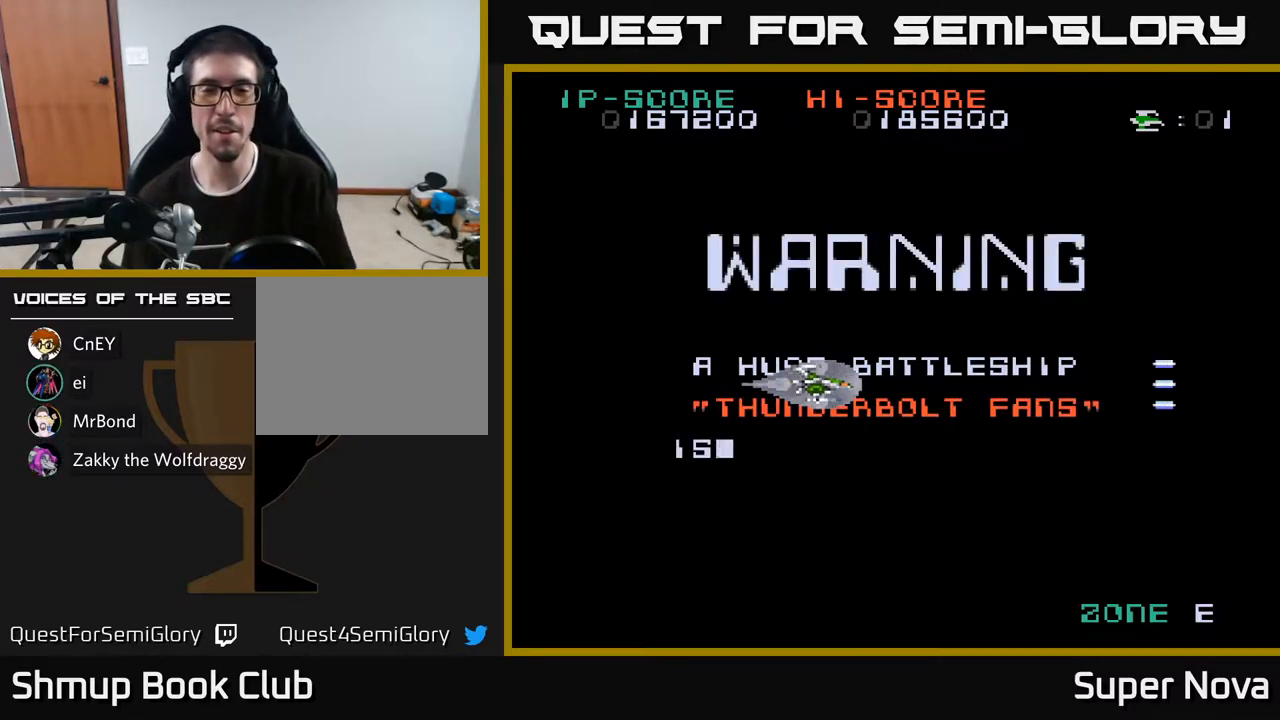
{"buttons": [], "right_stick": "center", "events": [[367, "X", "up"], [400, "X", "down"], [483, "X", "up"]]}
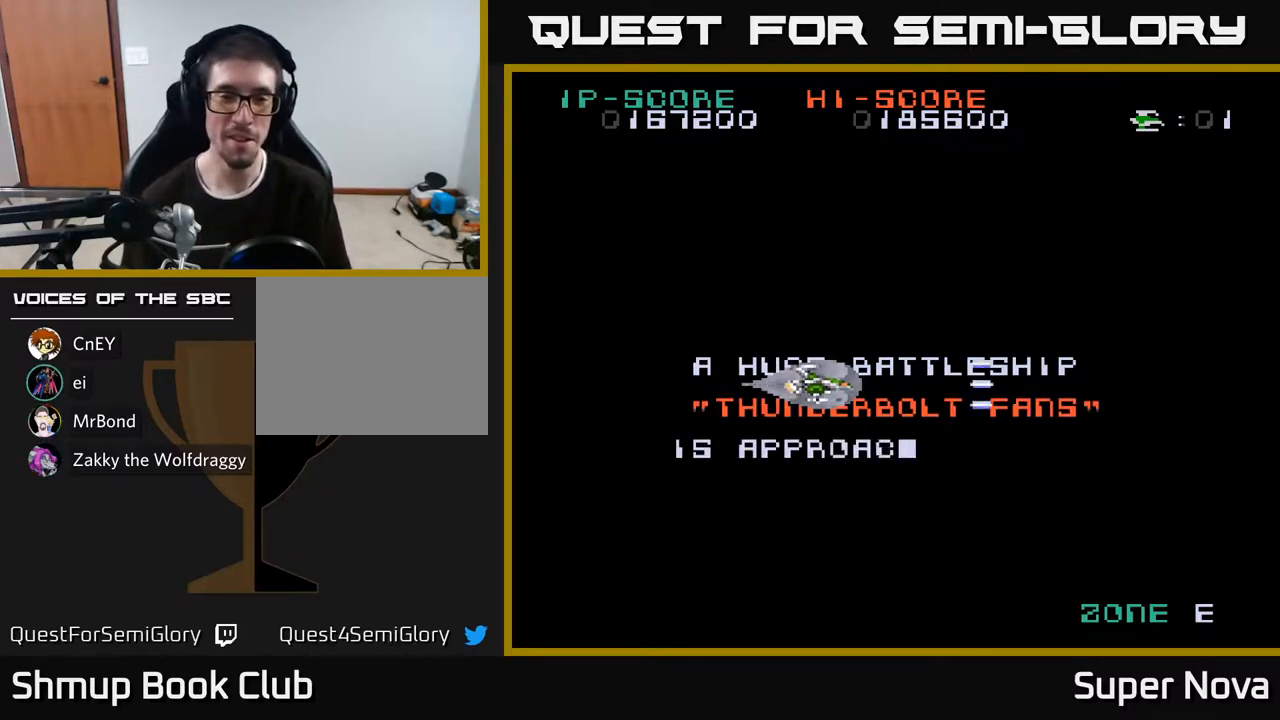
{"buttons": ["X"], "right_stick": "center", "events": [[17, "DPAD_LEFT", "down"], [67, "DPAD_DOWN", "down"], [100, "X", "down"], [133, "DPAD_LEFT", "up"], [150, "DPAD_DOWN", "up"], [233, "DPAD_LEFT", "down"], [417, "DPAD_LEFT", "up"]]}
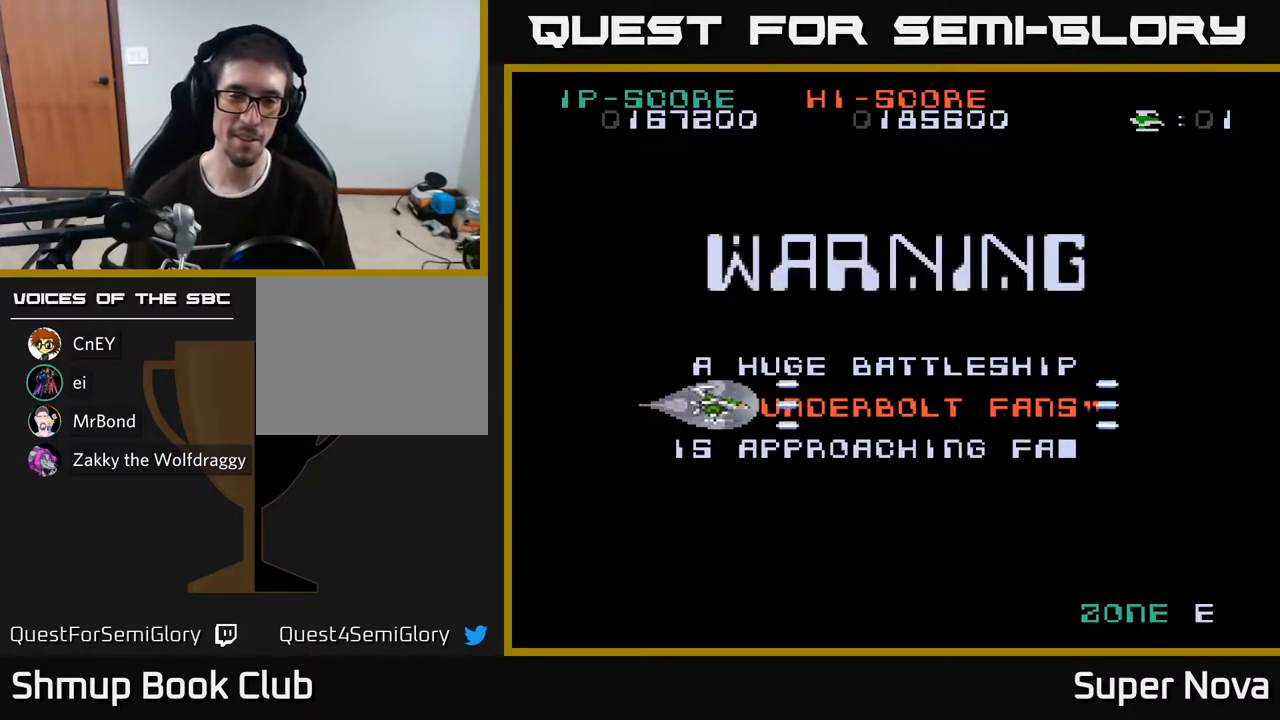
{"buttons": ["X"], "right_stick": "center", "events": [[100, "DPAD_LEFT", "down"], [250, "DPAD_LEFT", "up"]]}
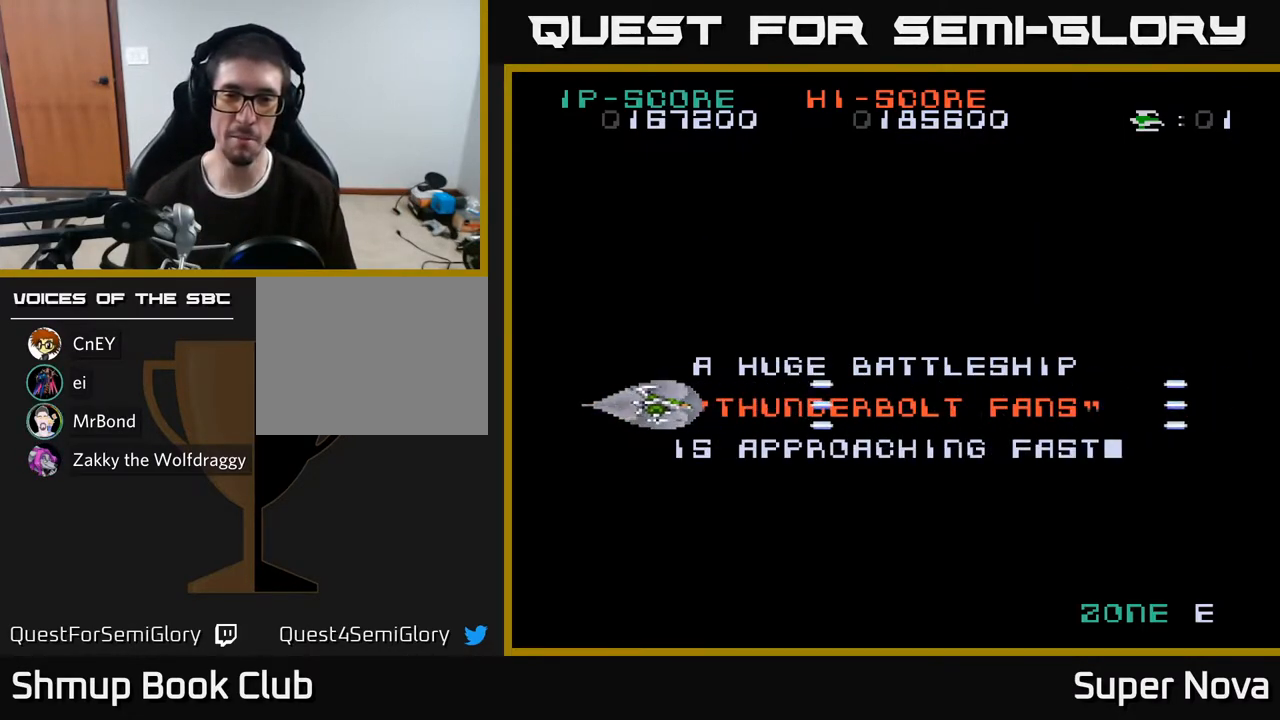
{"buttons": ["X"], "right_stick": "center", "events": [[217, "DPAD_LEFT", "down"], [283, "DPAD_LEFT", "up"]]}
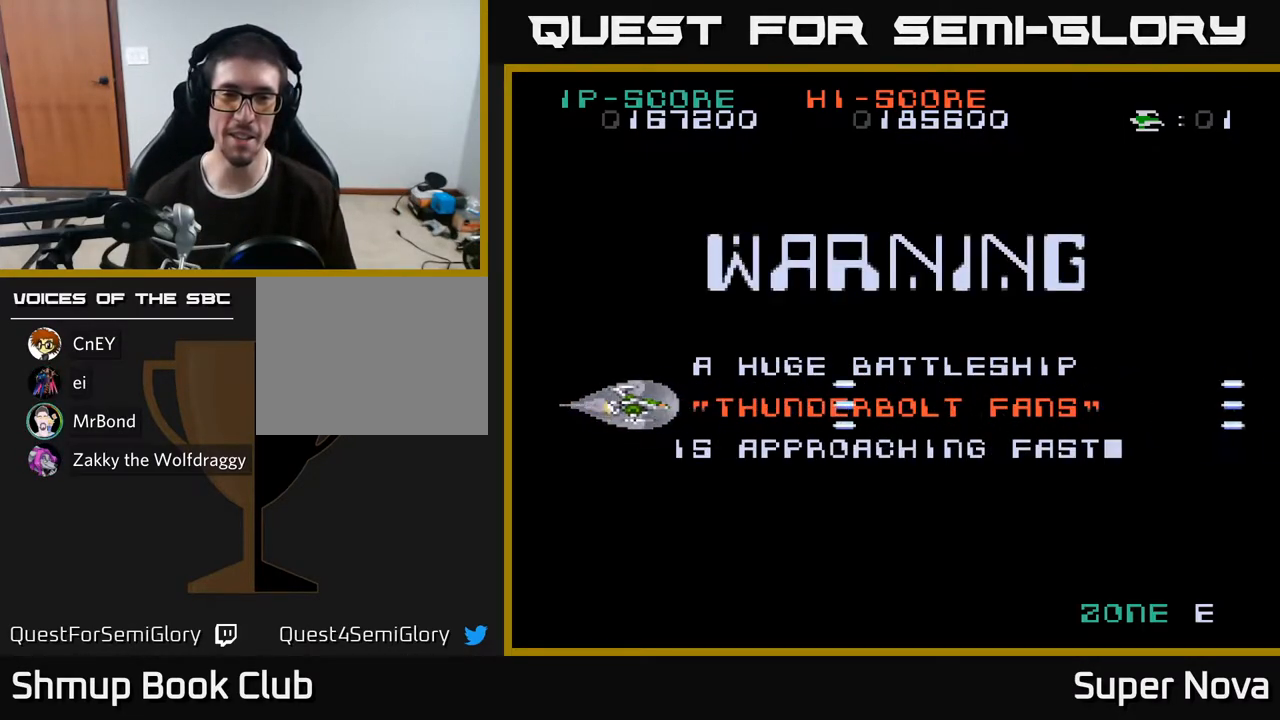
{"buttons": ["X"], "right_stick": "center", "events": []}
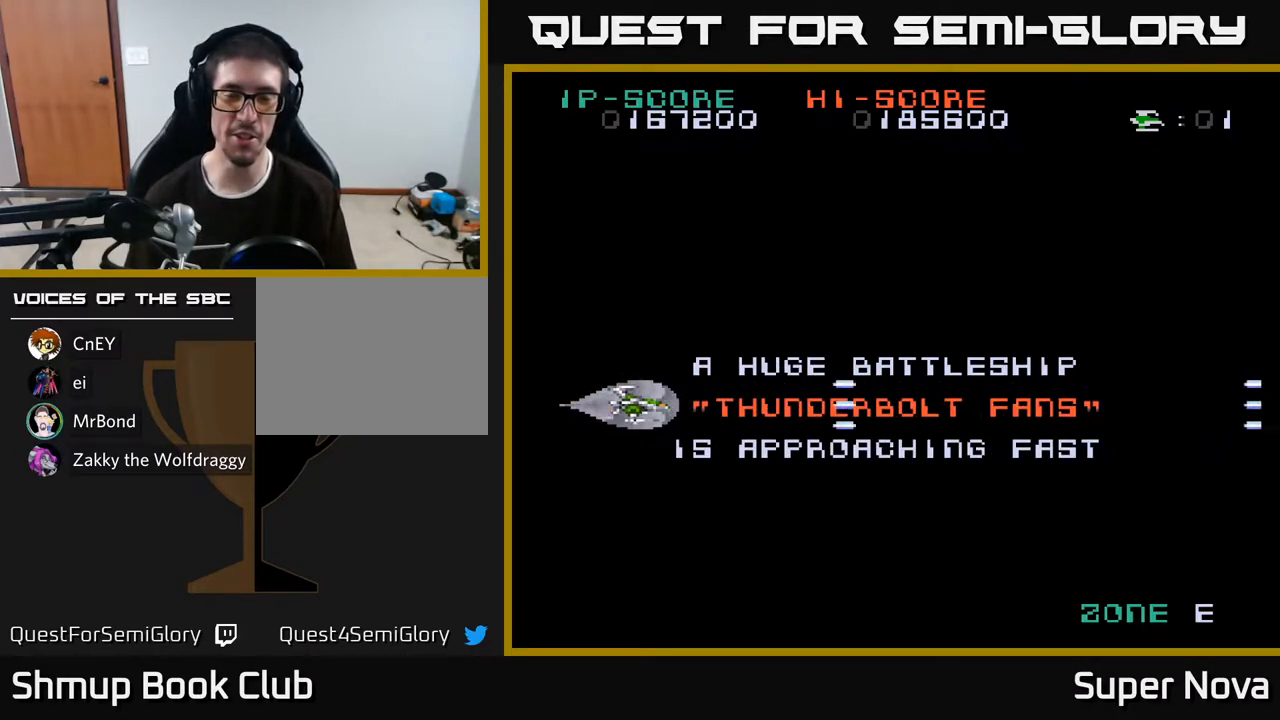
{"buttons": ["X"], "right_stick": "center", "events": []}
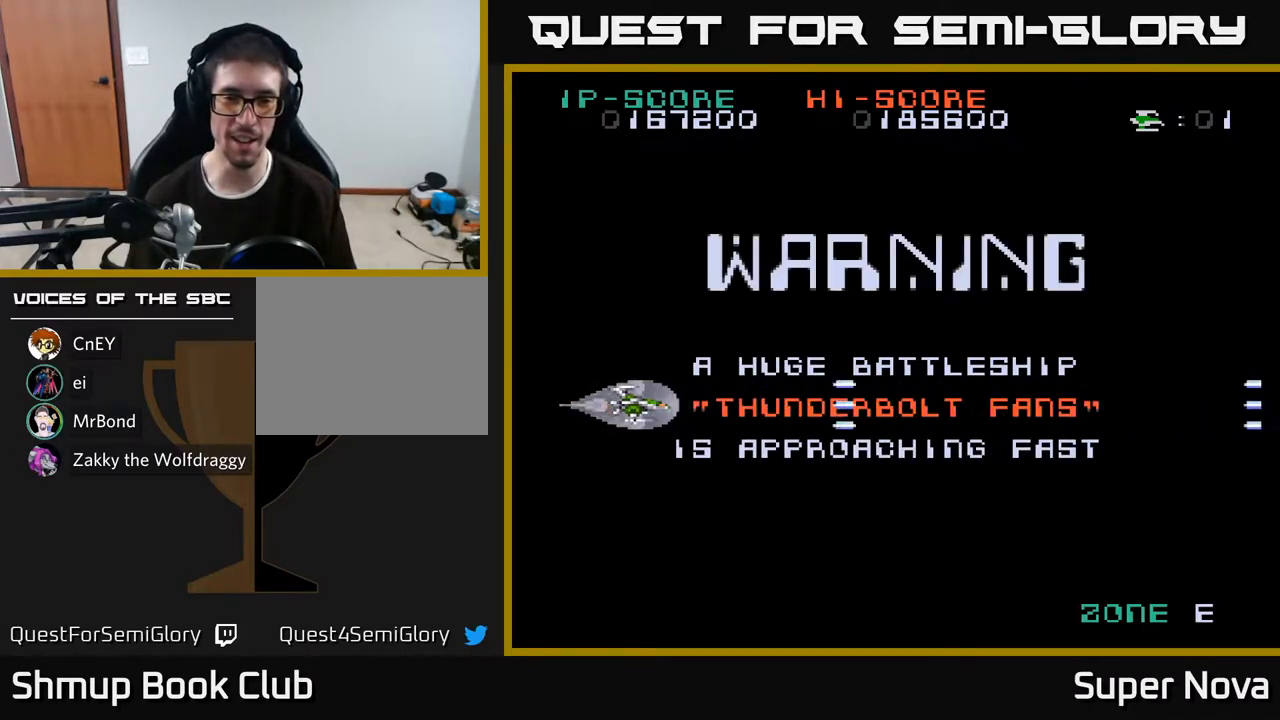
{"buttons": ["X"], "right_stick": "center", "events": [[50, "DPAD_RIGHT", "down"], [200, "DPAD_RIGHT", "up"], [417, "DPAD_LEFT", "down"], [483, "DPAD_LEFT", "up"]]}
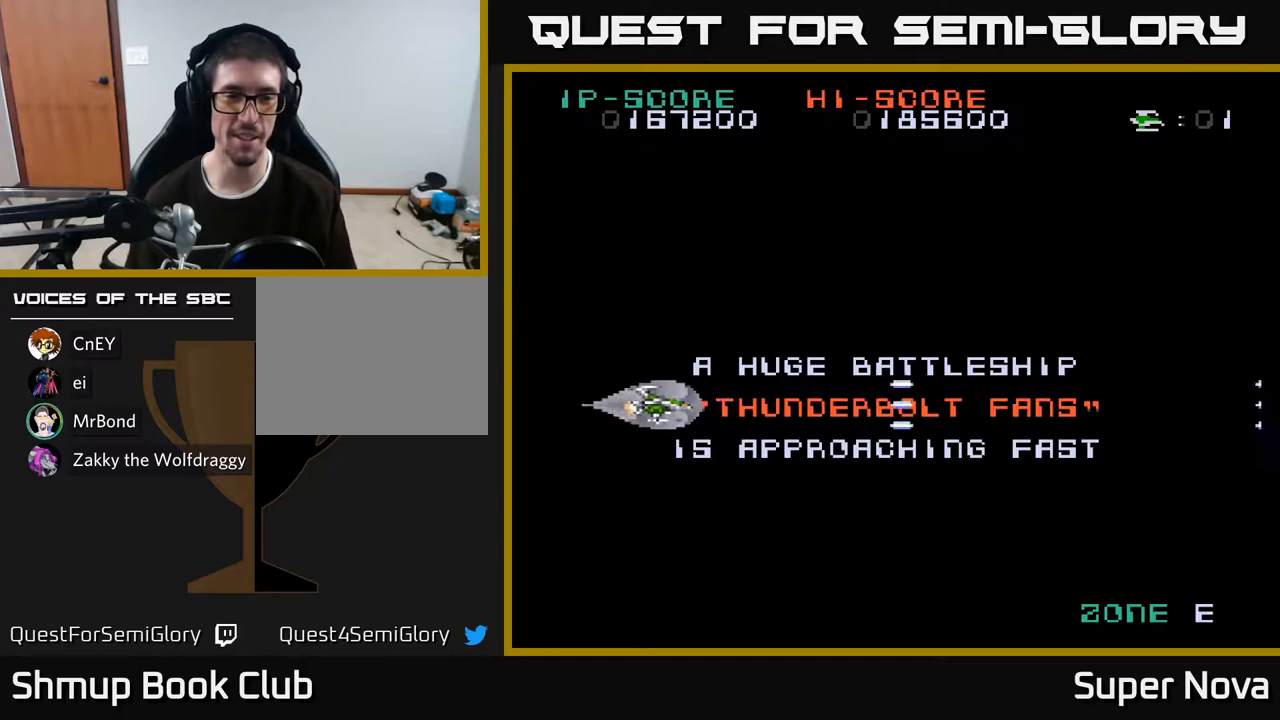
{"buttons": ["X"], "right_stick": "center", "events": [[317, "DPAD_DOWN", "down"], [350, "DPAD_DOWN", "up"]]}
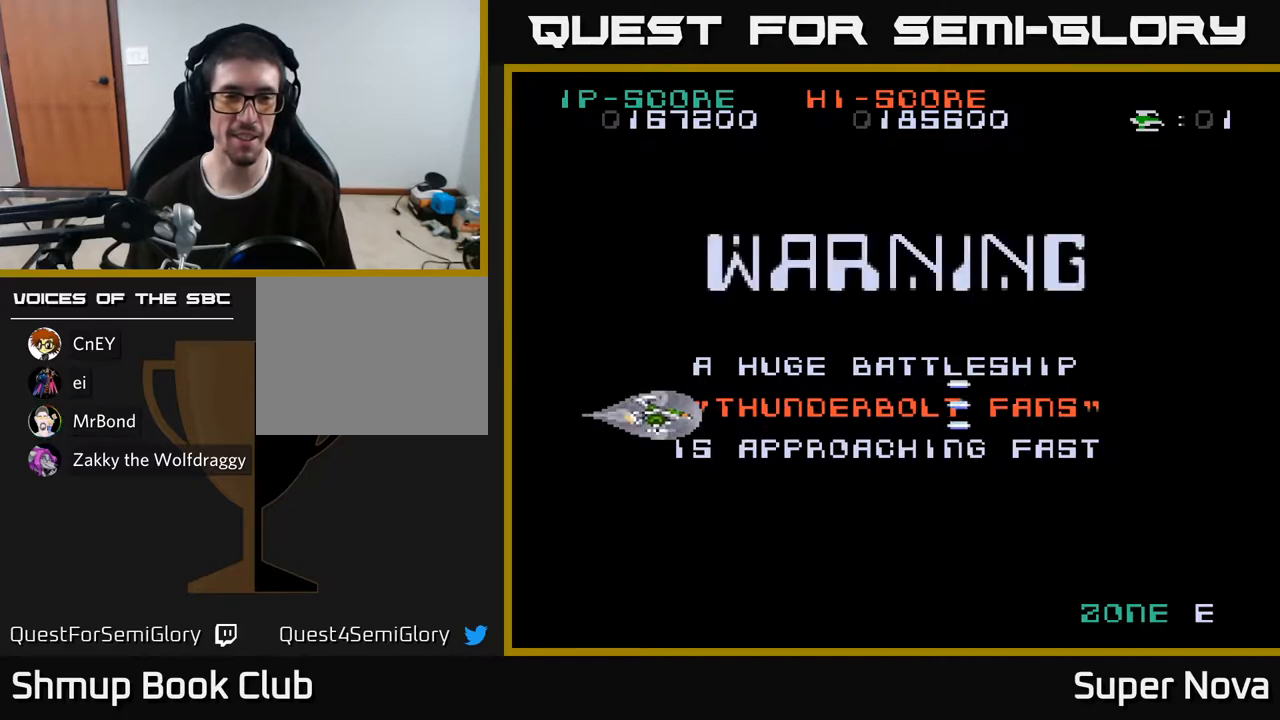
{"buttons": ["X"], "right_stick": "center", "events": [[167, "DPAD_UP", "down"], [200, "DPAD_UP", "up"]]}
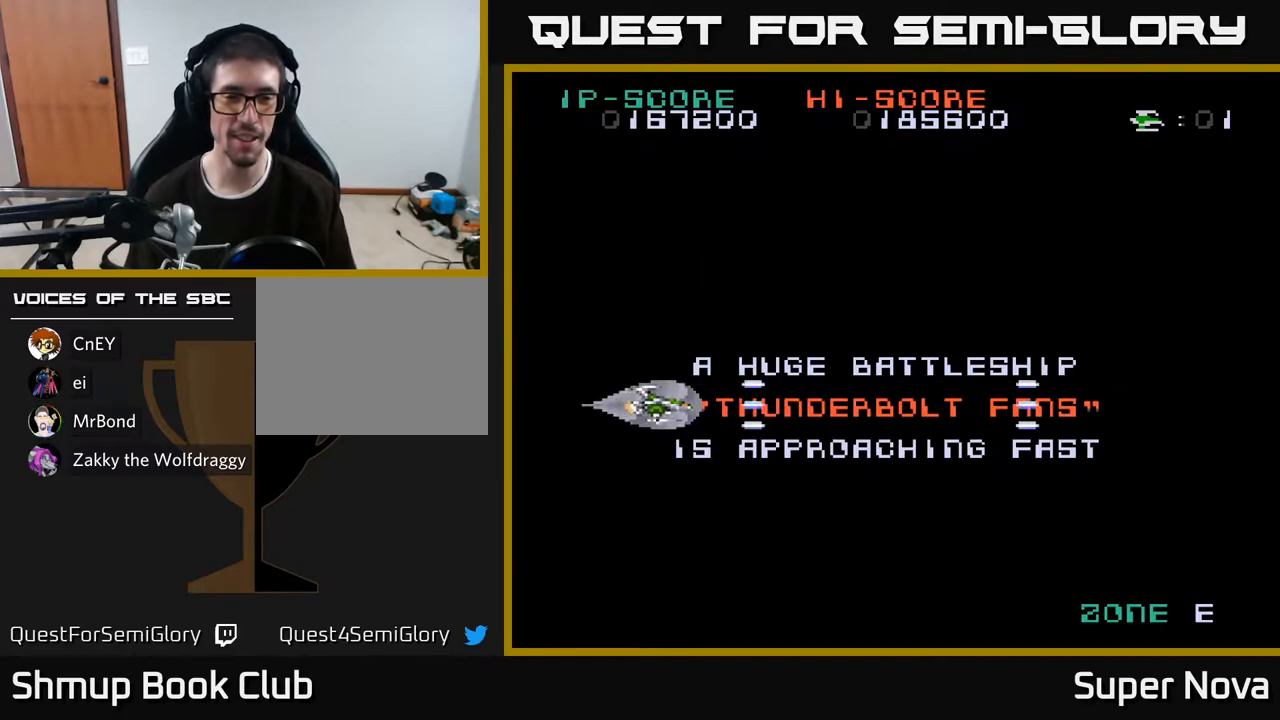
{"buttons": ["X"], "right_stick": "center", "events": [[167, "DPAD_RIGHT", "down"], [300, "DPAD_RIGHT", "up"]]}
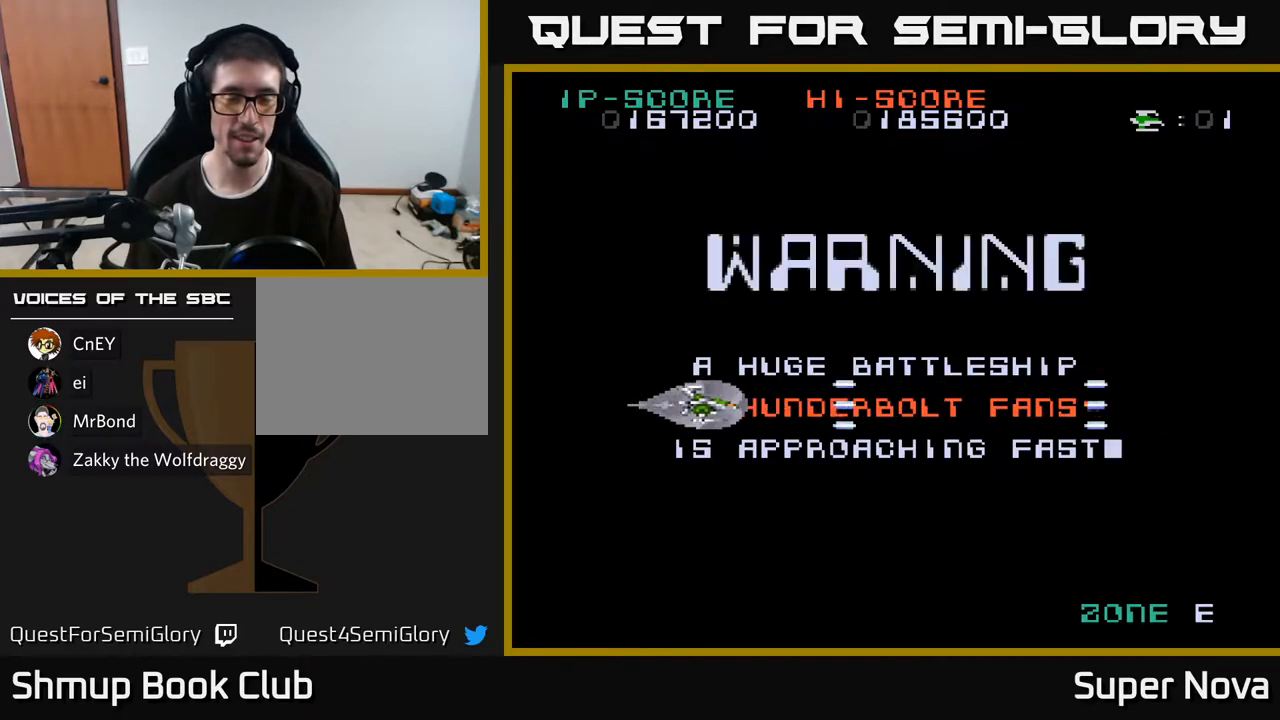
{"buttons": ["X", "DPAD_UP"], "right_stick": "center", "events": [[467, "DPAD_UP", "down"]]}
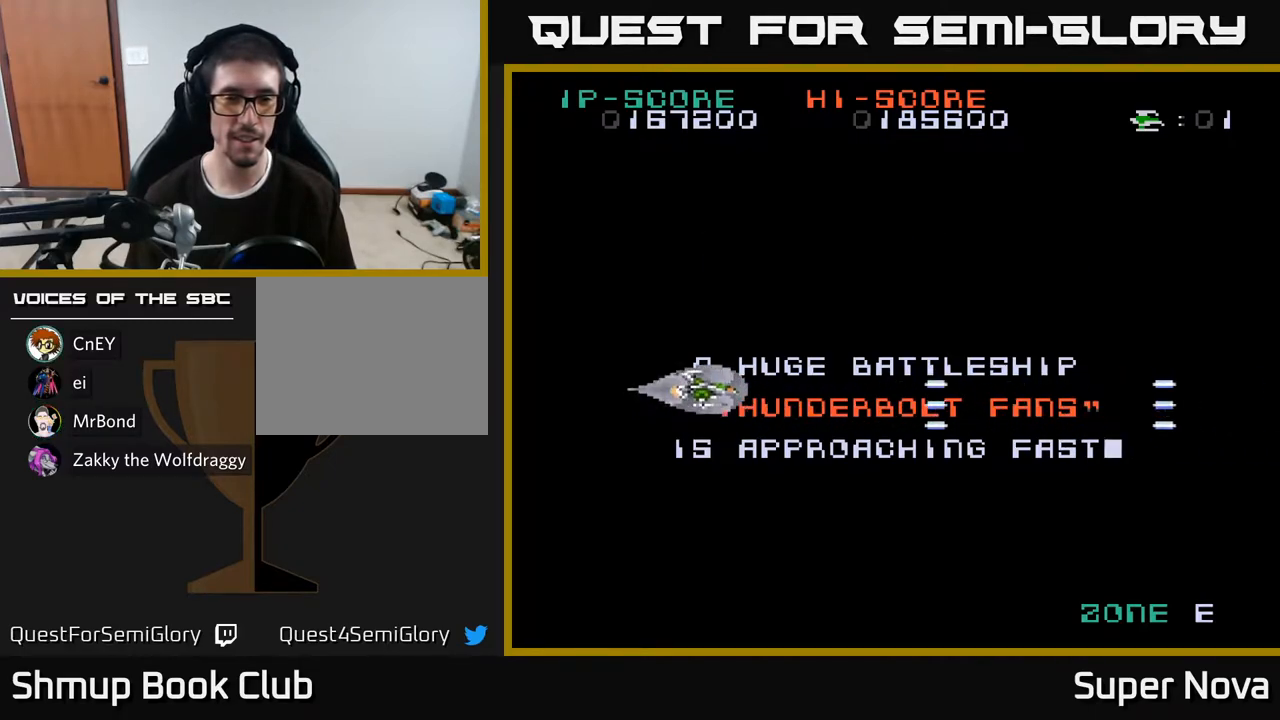
{"buttons": ["X", "DPAD_UP", "DPAD_LEFT"], "right_stick": "center", "events": [[233, "DPAD_RIGHT", "down"], [233, "X", "up"], [317, "DPAD_RIGHT", "up"], [350, "X", "down"], [400, "DPAD_LEFT", "down"]]}
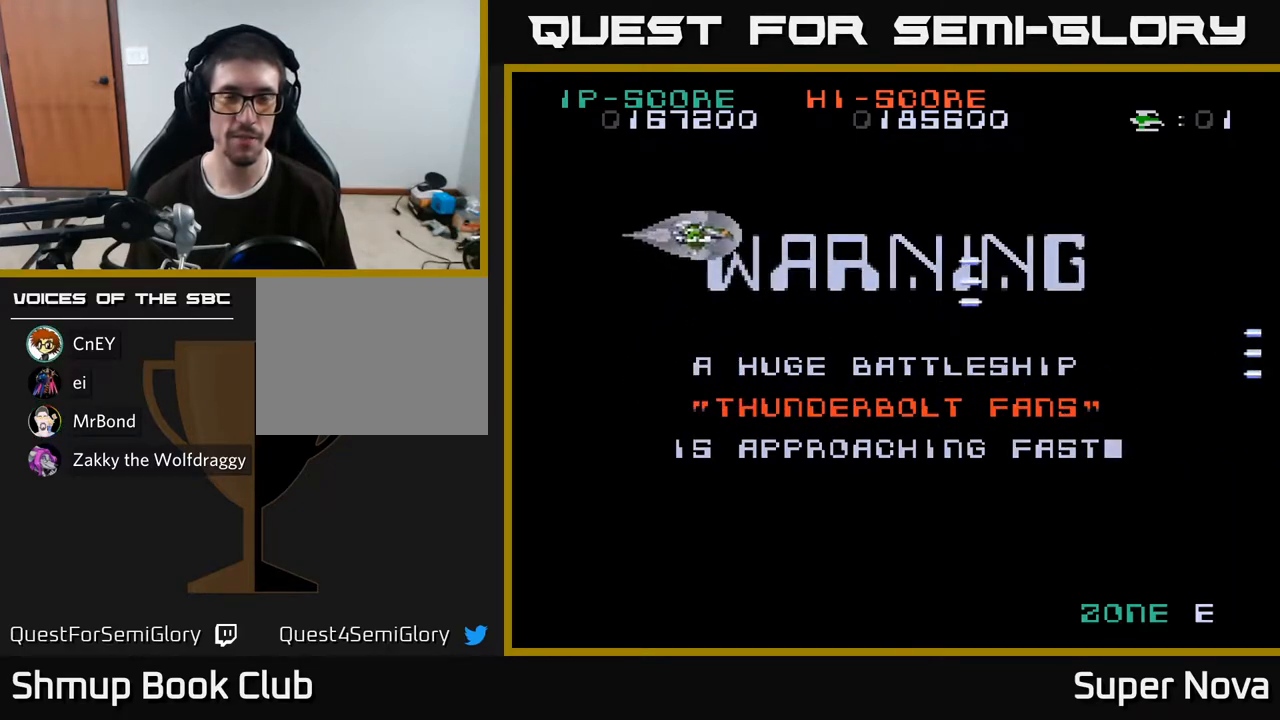
{"buttons": ["X", "DPAD_DOWN", "DPAD_RIGHT"], "right_stick": "center", "events": [[83, "DPAD_UP", "up"], [167, "DPAD_DOWN", "down"], [183, "DPAD_LEFT", "up"], [283, "DPAD_RIGHT", "down"]]}
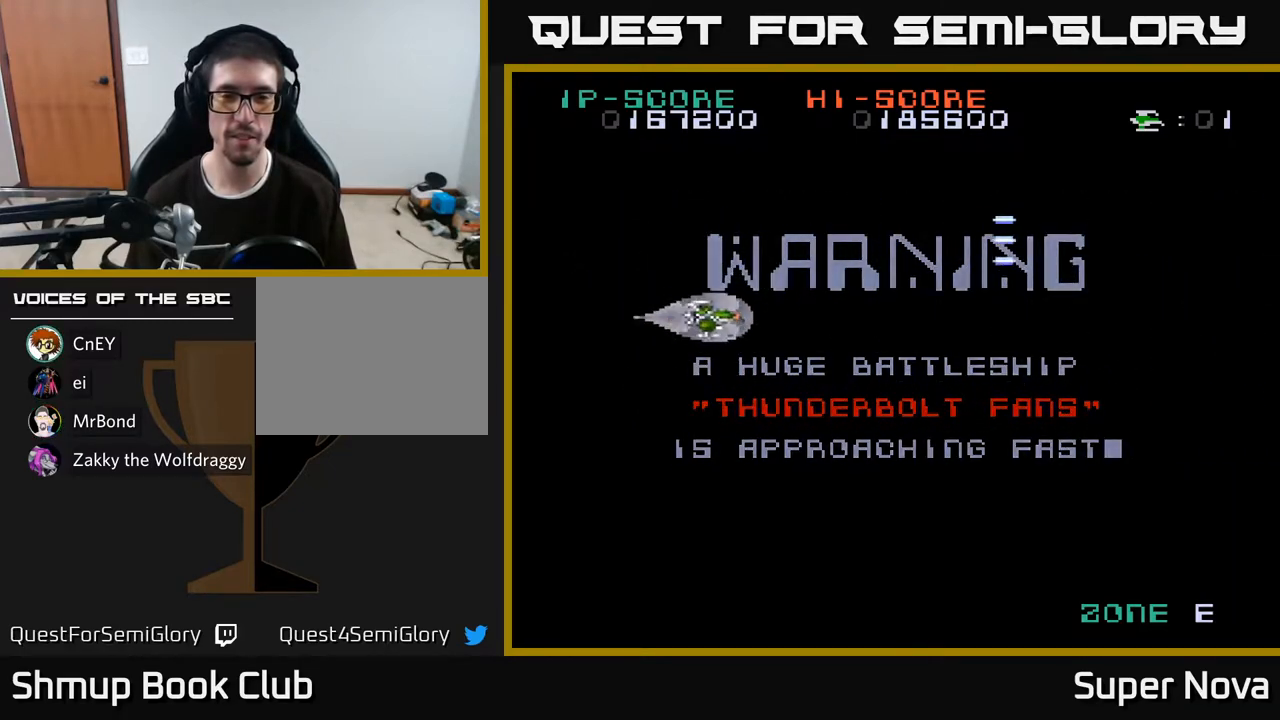
{"buttons": ["A", "DPAD_LEFT"], "right_stick": "center", "events": [[17, "DPAD_DOWN", "up"], [183, "DPAD_UP", "down"], [217, "DPAD_RIGHT", "up"], [283, "A", "down"], [300, "X", "up"], [317, "DPAD_LEFT", "down"], [450, "DPAD_UP", "up"]]}
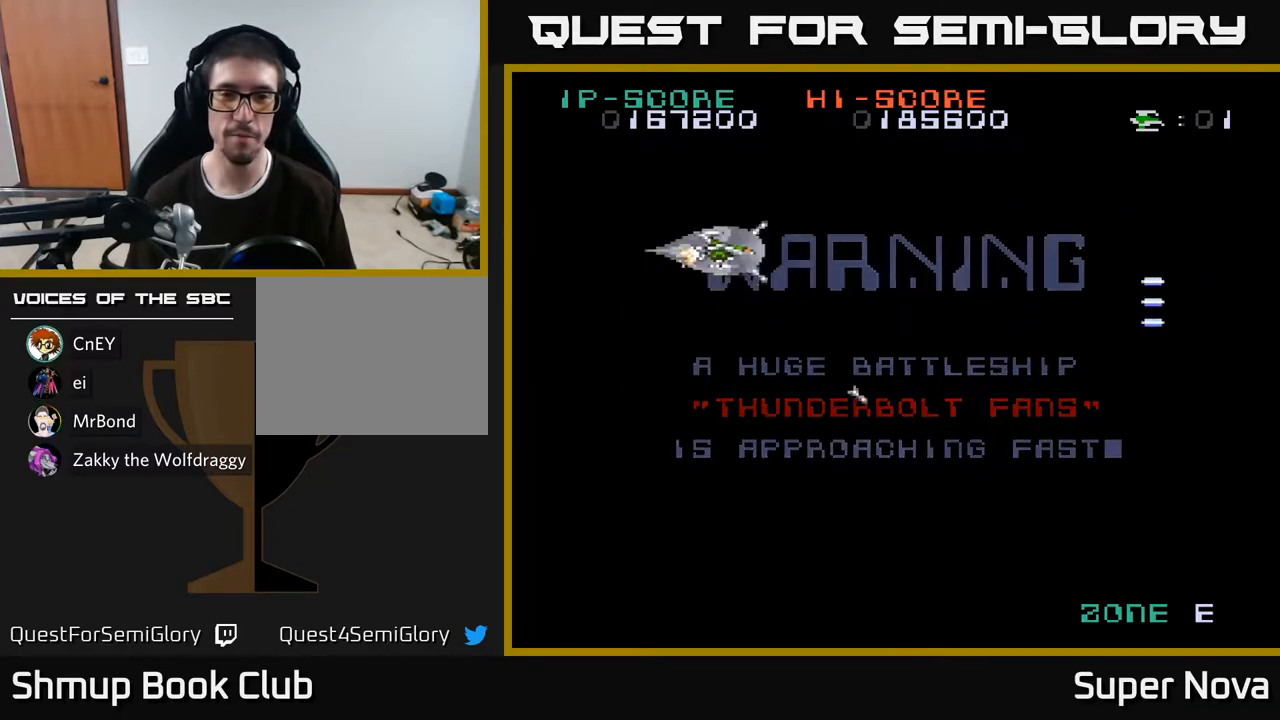
{"buttons": ["X", "DPAD_DOWN", "DPAD_RIGHT"], "right_stick": "center", "events": [[117, "DPAD_DOWN", "down"], [133, "DPAD_LEFT", "up"], [167, "X", "down"], [267, "DPAD_RIGHT", "down"], [450, "A", "up"]]}
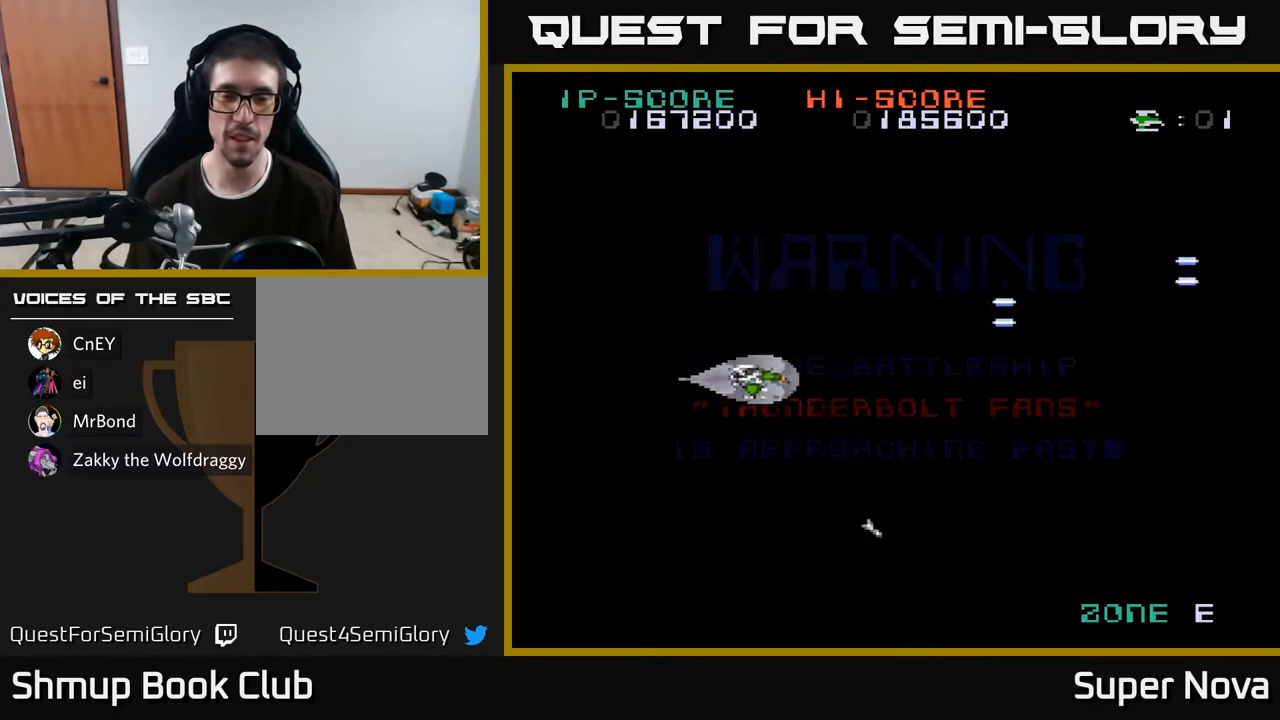
{"buttons": ["X"], "right_stick": "center", "events": [[117, "DPAD_DOWN", "up"], [300, "DPAD_RIGHT", "up"]]}
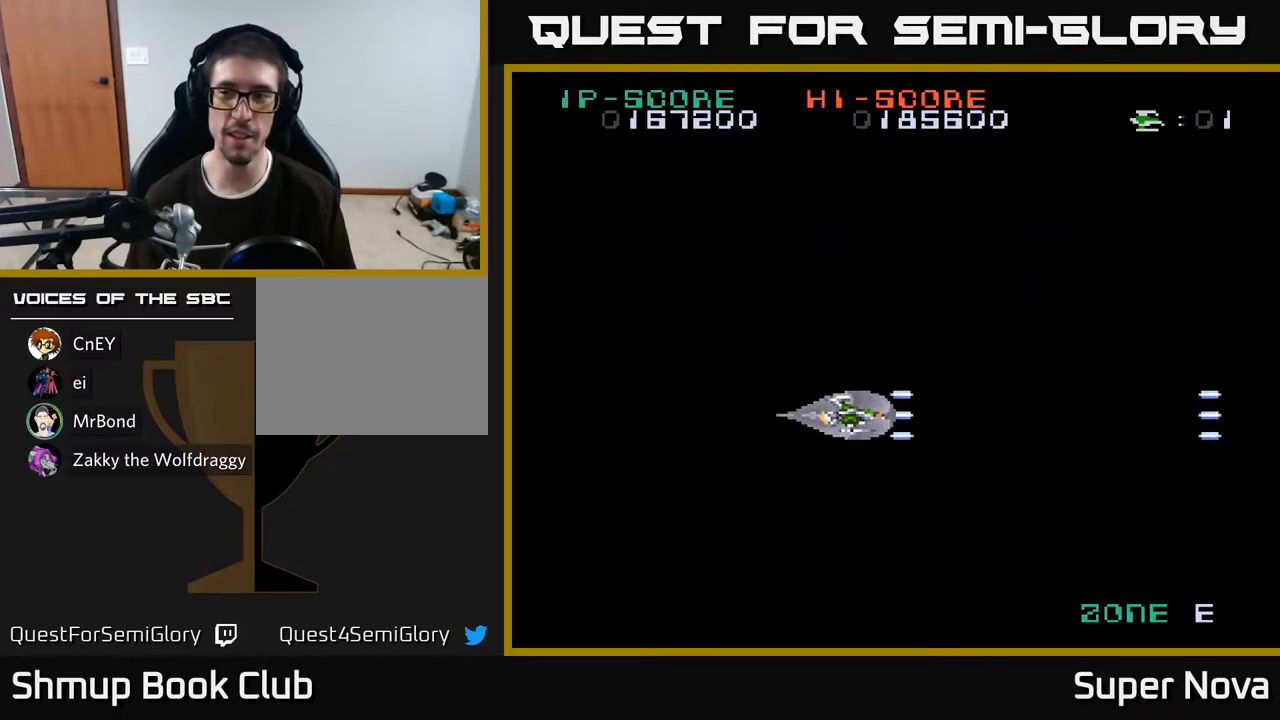
{"buttons": [], "right_stick": "center", "events": [[433, "X", "up"]]}
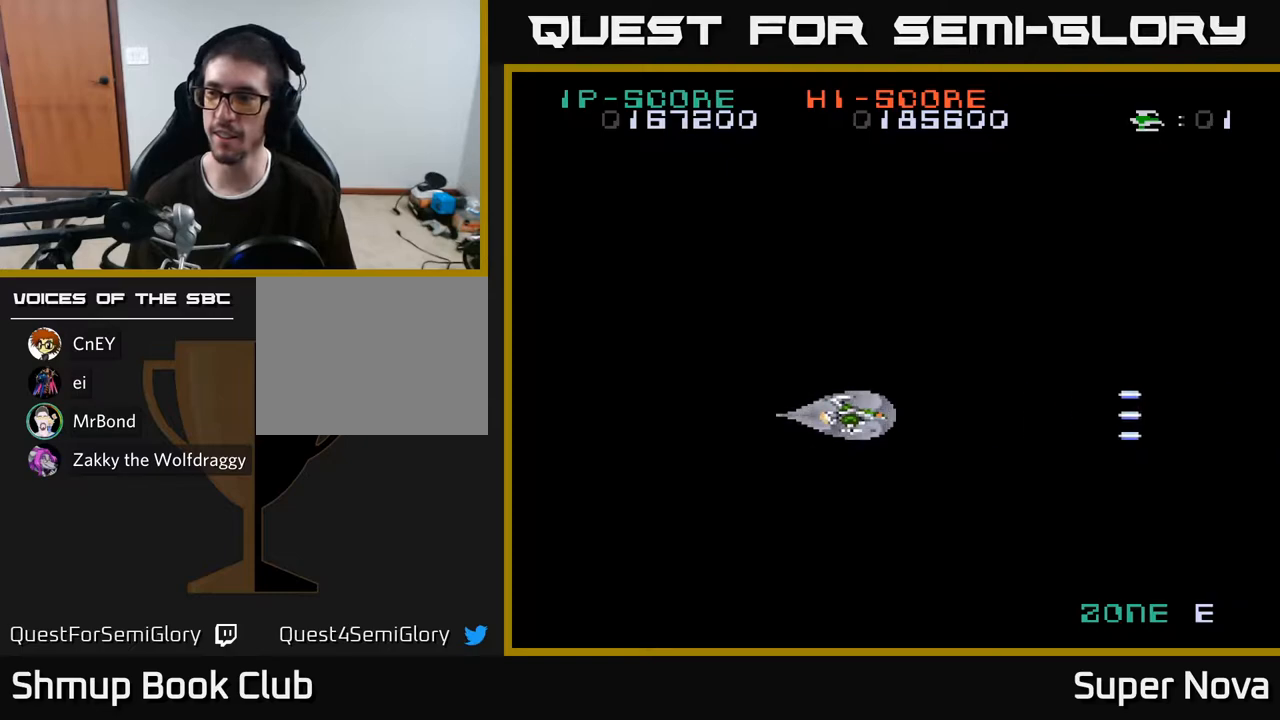
{"buttons": ["X"], "right_stick": "center", "events": [[350, "X", "down"]]}
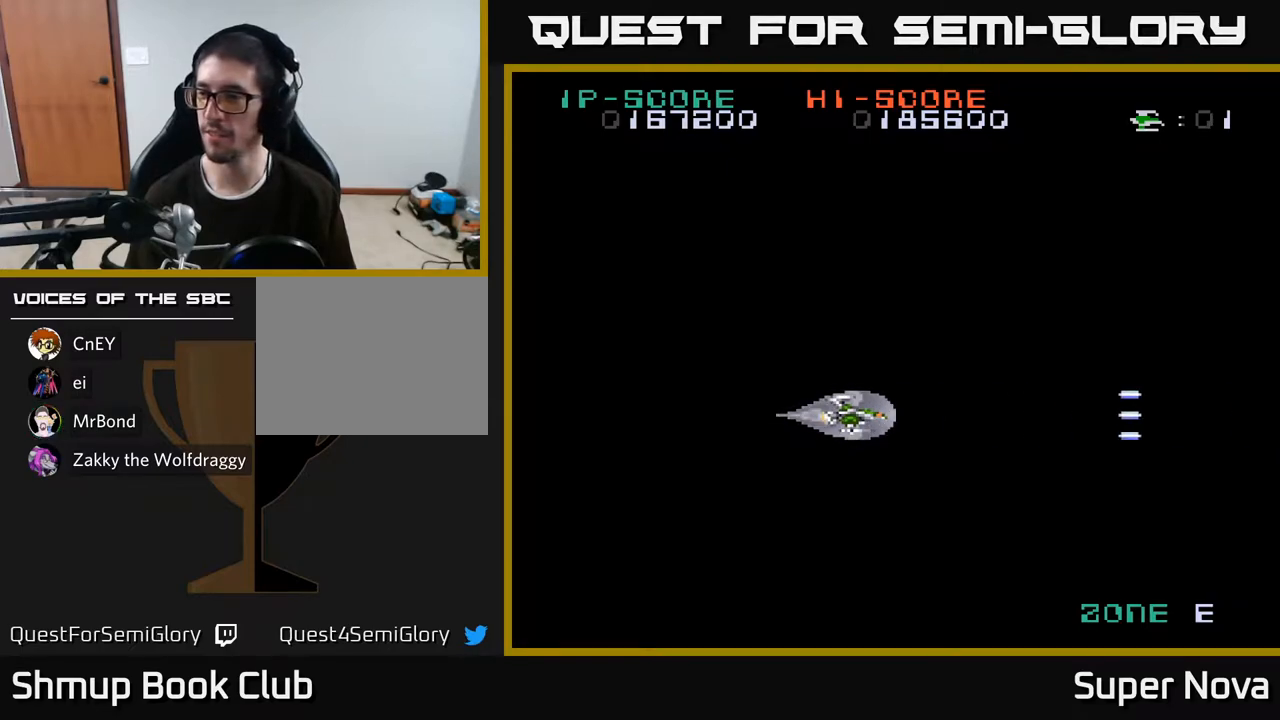
{"buttons": ["X"], "right_stick": "center", "events": []}
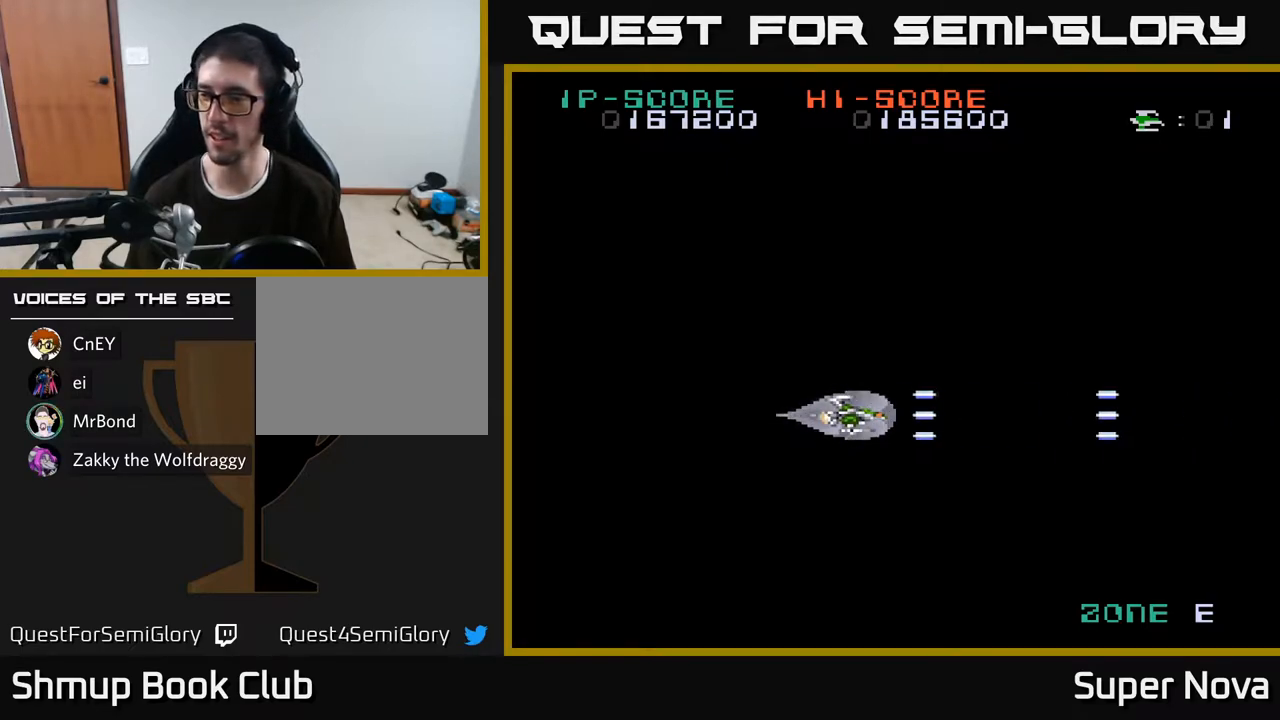
{"buttons": ["X", "DPAD_UP", "DPAD_LEFT"], "right_stick": "center", "events": [[17, "DPAD_UP", "down"], [233, "X", "up"], [317, "X", "down"], [400, "DPAD_LEFT", "down"]]}
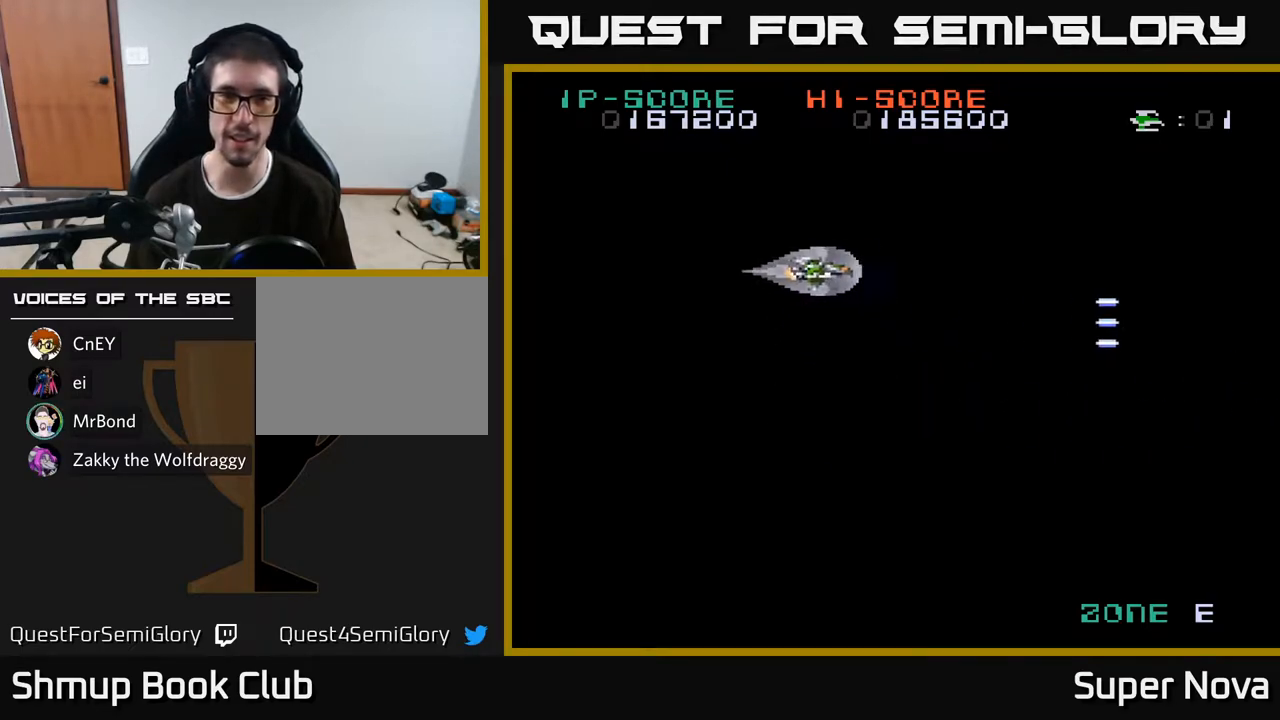
{"buttons": ["X", "DPAD_DOWN", "DPAD_RIGHT"], "right_stick": "center", "events": [[33, "DPAD_UP", "up"], [233, "DPAD_DOWN", "down"], [267, "DPAD_LEFT", "up"], [417, "DPAD_RIGHT", "down"]]}
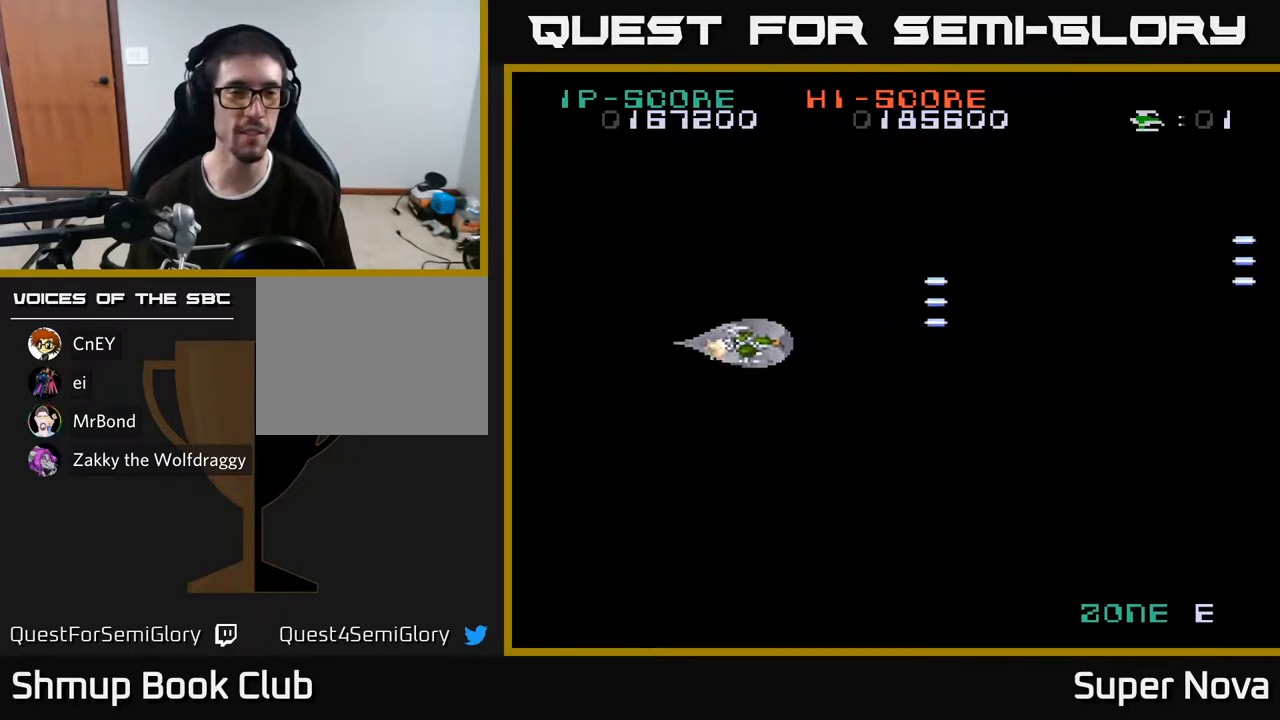
{"buttons": ["X", "DPAD_UP"], "right_stick": "center", "events": [[233, "DPAD_DOWN", "up"], [350, "DPAD_RIGHT", "up"], [367, "DPAD_UP", "down"]]}
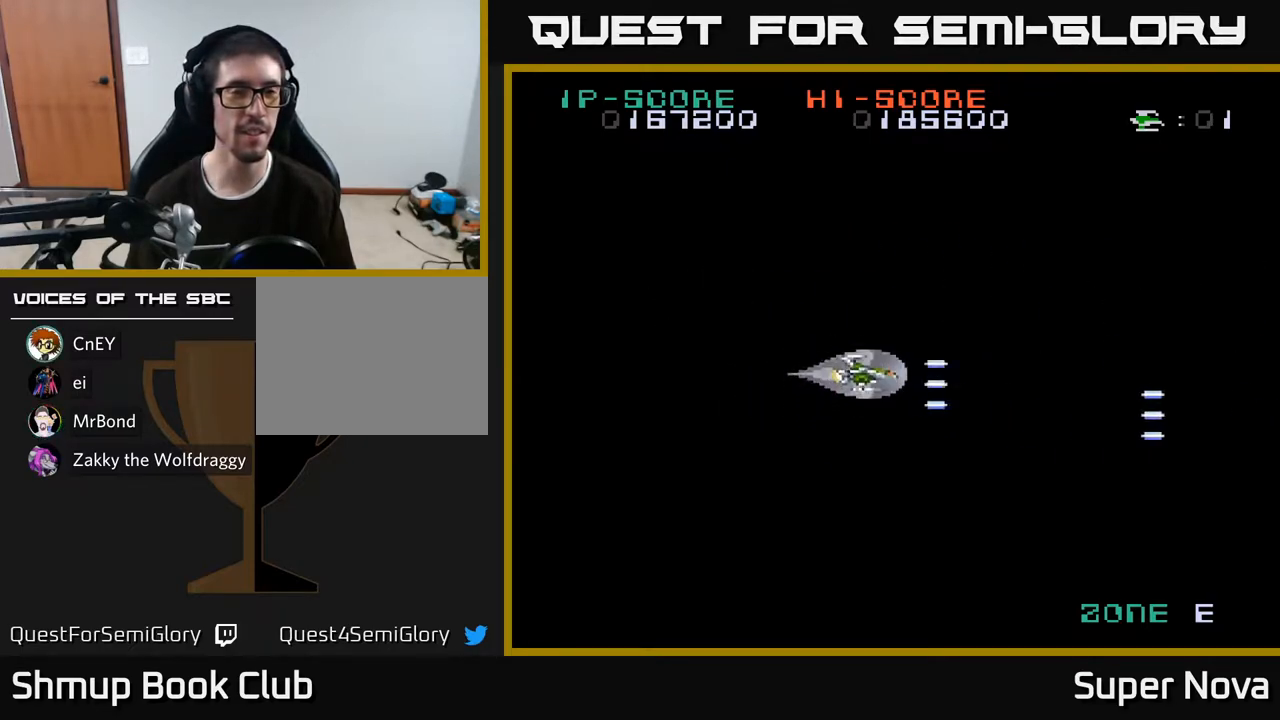
{"buttons": ["X", "DPAD_LEFT"], "right_stick": "center", "events": [[67, "DPAD_LEFT", "down"], [483, "DPAD_UP", "up"]]}
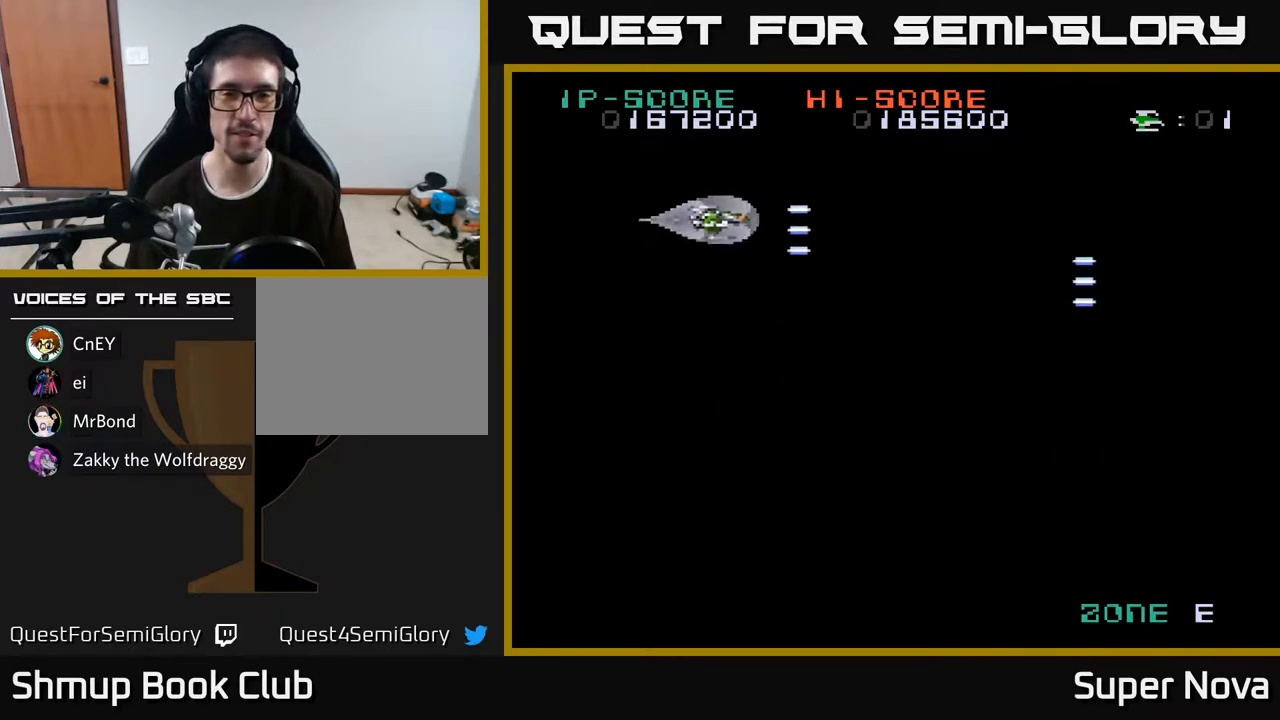
{"buttons": ["X", "DPAD_DOWN", "DPAD_RIGHT"], "right_stick": "center", "events": [[50, "DPAD_DOWN", "down"], [50, "DPAD_LEFT", "up"], [233, "DPAD_RIGHT", "down"]]}
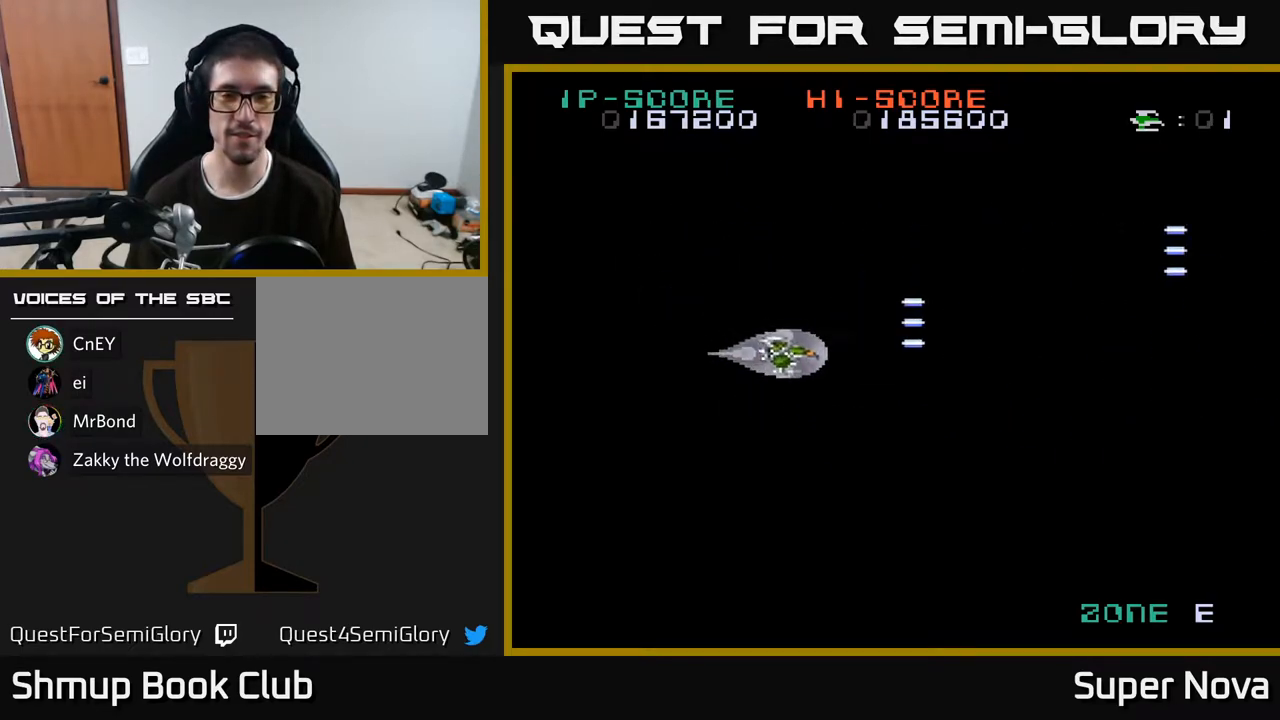
{"buttons": ["X", "DPAD_UP", "DPAD_LEFT"], "right_stick": "center", "events": [[250, "DPAD_DOWN", "up"], [250, "DPAD_RIGHT", "up"], [333, "DPAD_LEFT", "down"], [350, "DPAD_UP", "down"]]}
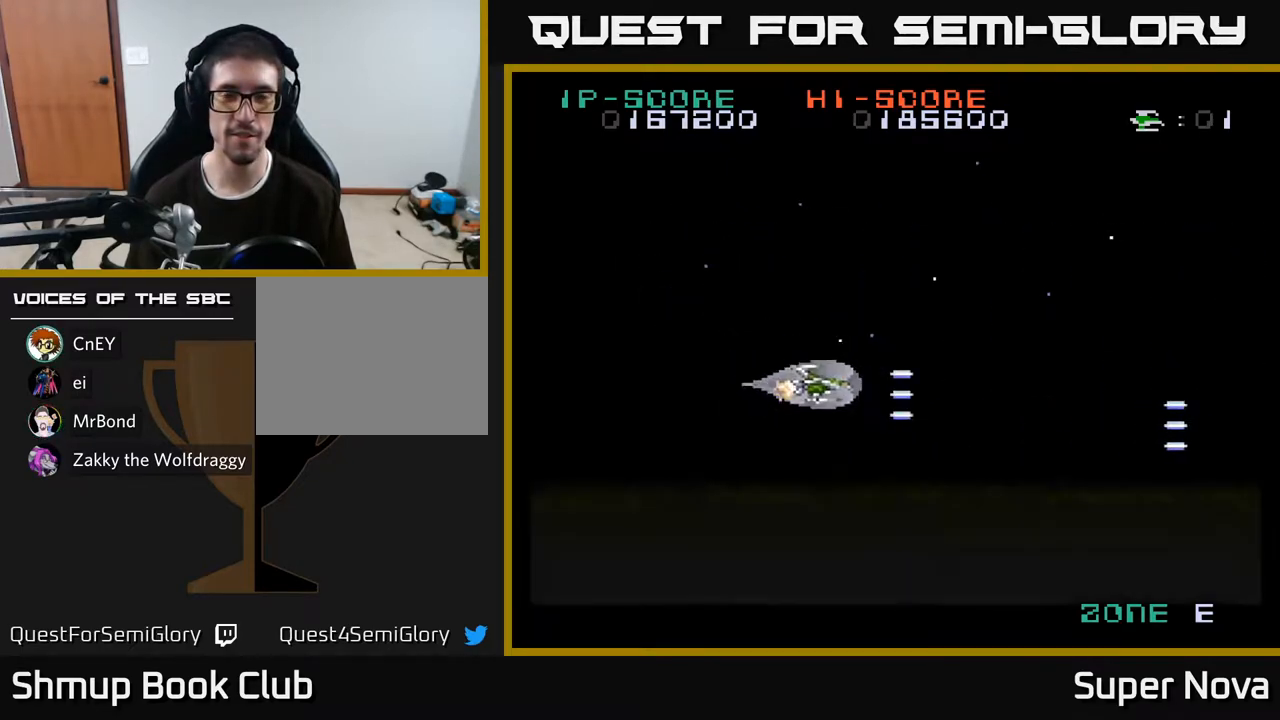
{"buttons": ["X"], "right_stick": "center", "events": [[67, "DPAD_LEFT", "up"], [367, "DPAD_UP", "up"]]}
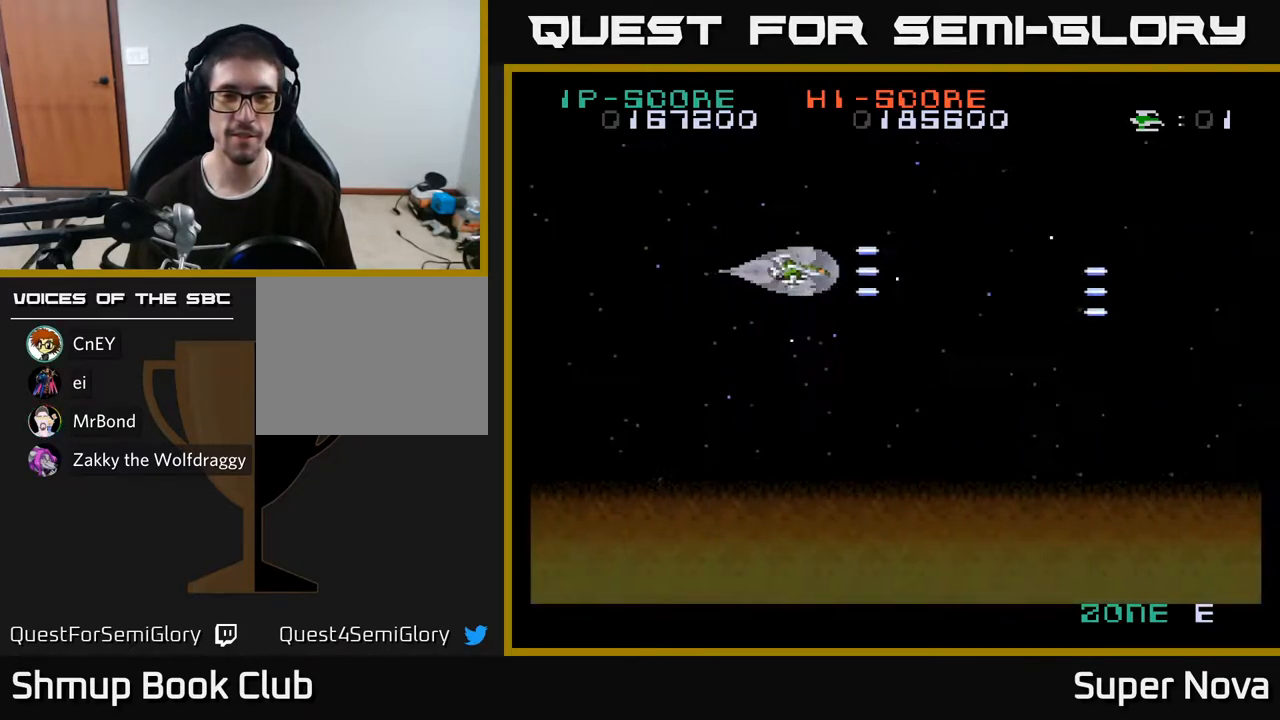
{"buttons": ["X", "DPAD_DOWN"], "right_stick": "center", "events": [[350, "DPAD_DOWN", "down"]]}